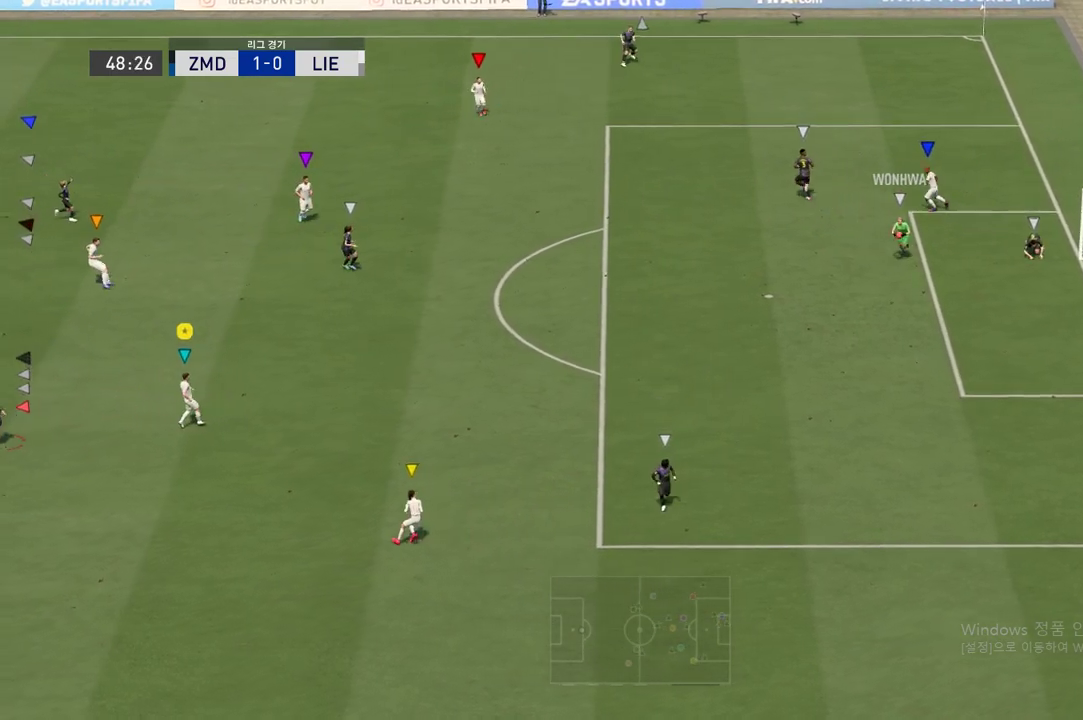
Gameplay with a controller (Xbox layout); each line is a JSON object with the inputs held at the frame after it. "events" lists button and stick changes between this image and that frame as [ms after this image, input, new state], when the widget could be followed in between. Not read: L3 R3.
{"buttons": [], "left_stick": "down-left", "right_stick": "center", "events": [[217, "L2", "up"]]}
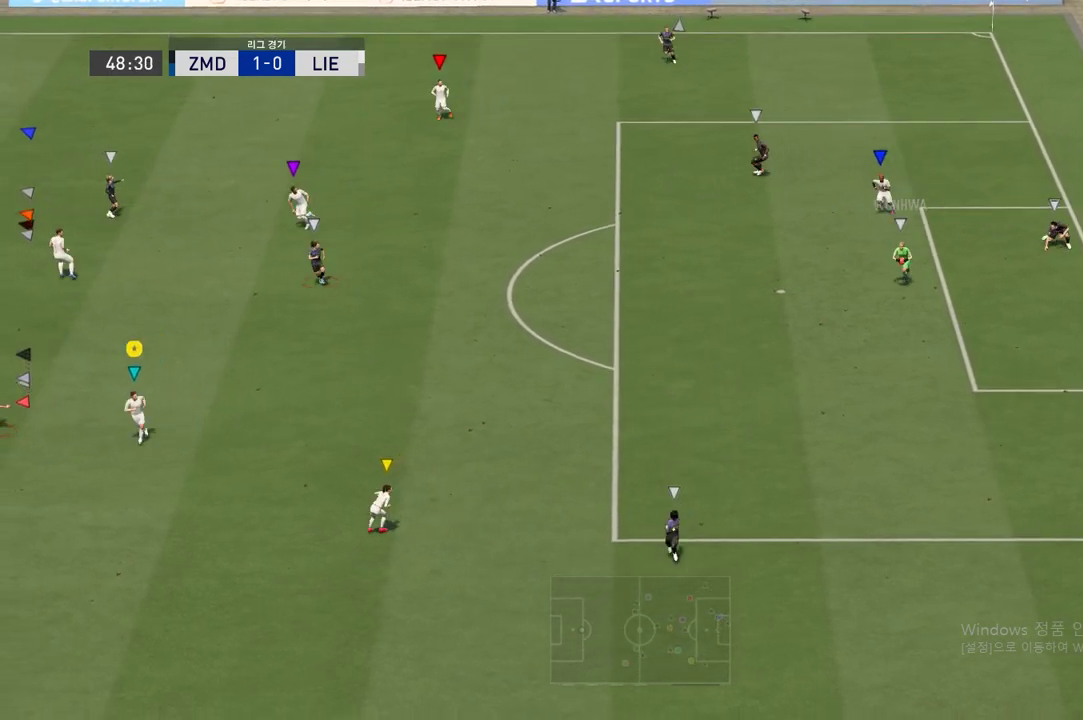
{"buttons": ["L2"], "left_stick": "down-left", "right_stick": "center", "events": [[150, "left_stick", "down"], [167, "L2", "down"], [384, "left_stick", "down-left"]]}
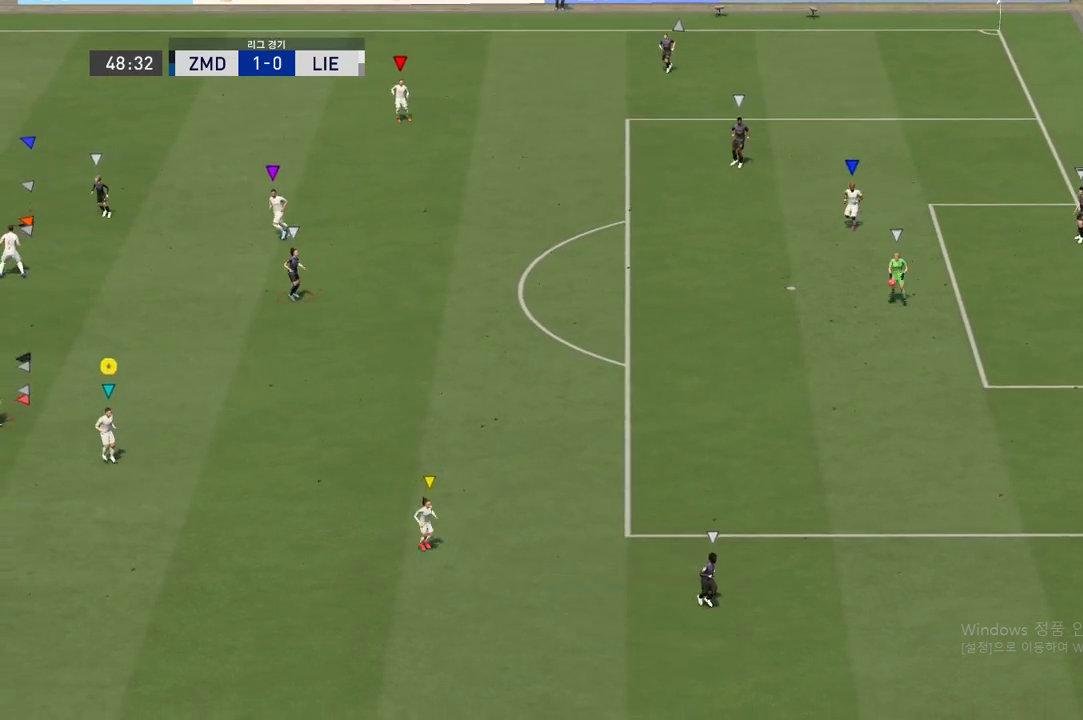
{"buttons": ["L2"], "left_stick": "center", "right_stick": "center", "events": [[50, "left_stick", "up-left"], [367, "L2", "up"], [384, "L2", "down"], [467, "left_stick", "center"]]}
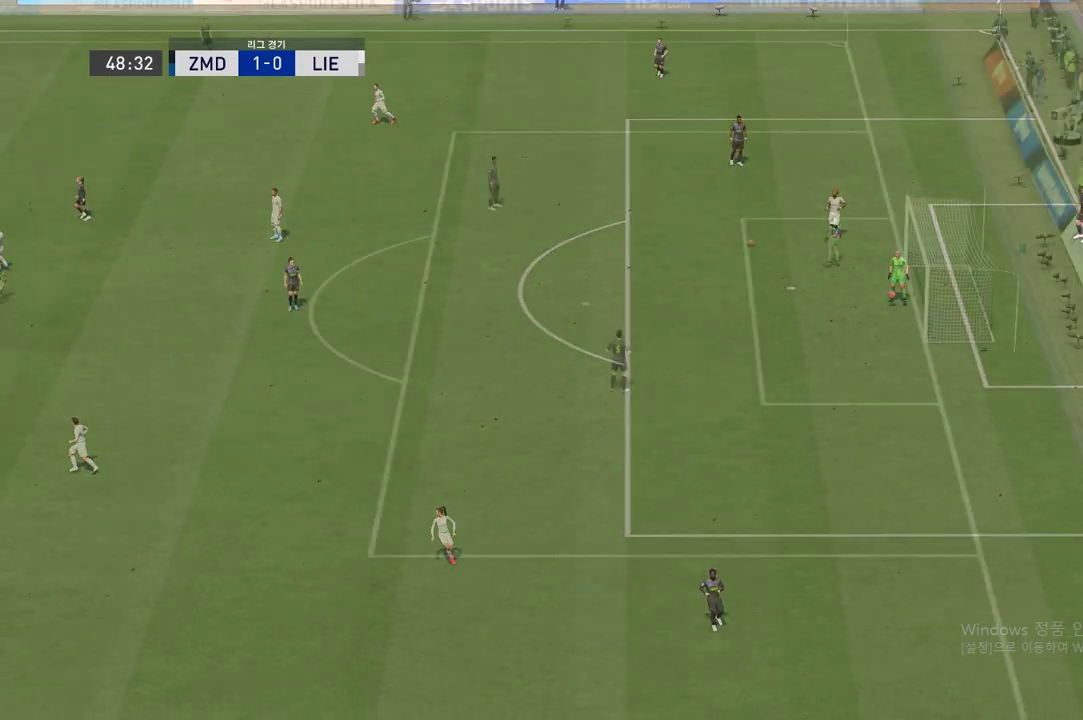
{"buttons": [], "left_stick": "center", "right_stick": "center", "events": [[117, "L2", "up"]]}
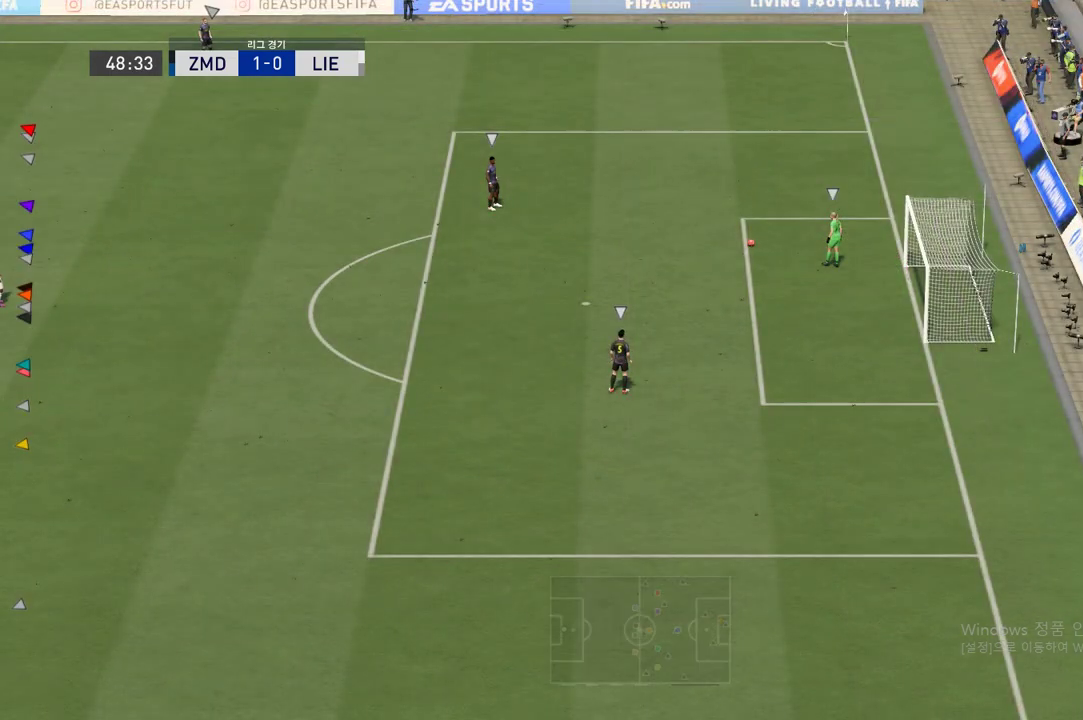
{"buttons": [], "left_stick": "center", "right_stick": "center", "events": []}
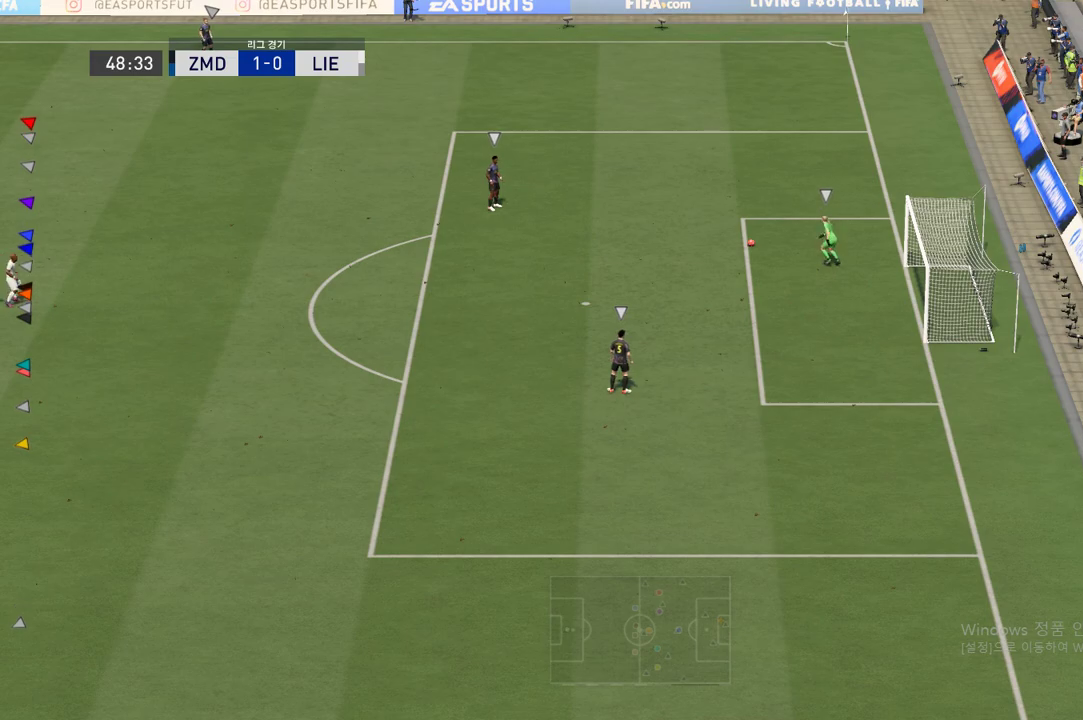
{"buttons": [], "left_stick": "up-right", "right_stick": "center", "events": [[400, "left_stick", "up-right"]]}
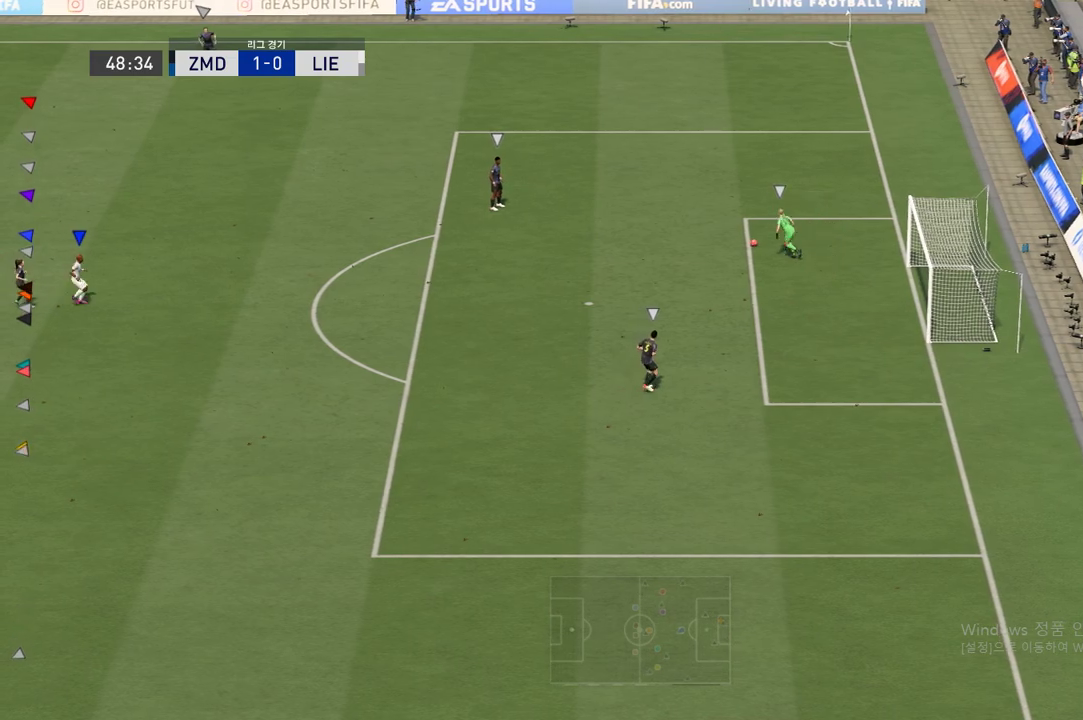
{"buttons": ["L2"], "left_stick": "up-right", "right_stick": "center", "events": [[417, "L2", "down"]]}
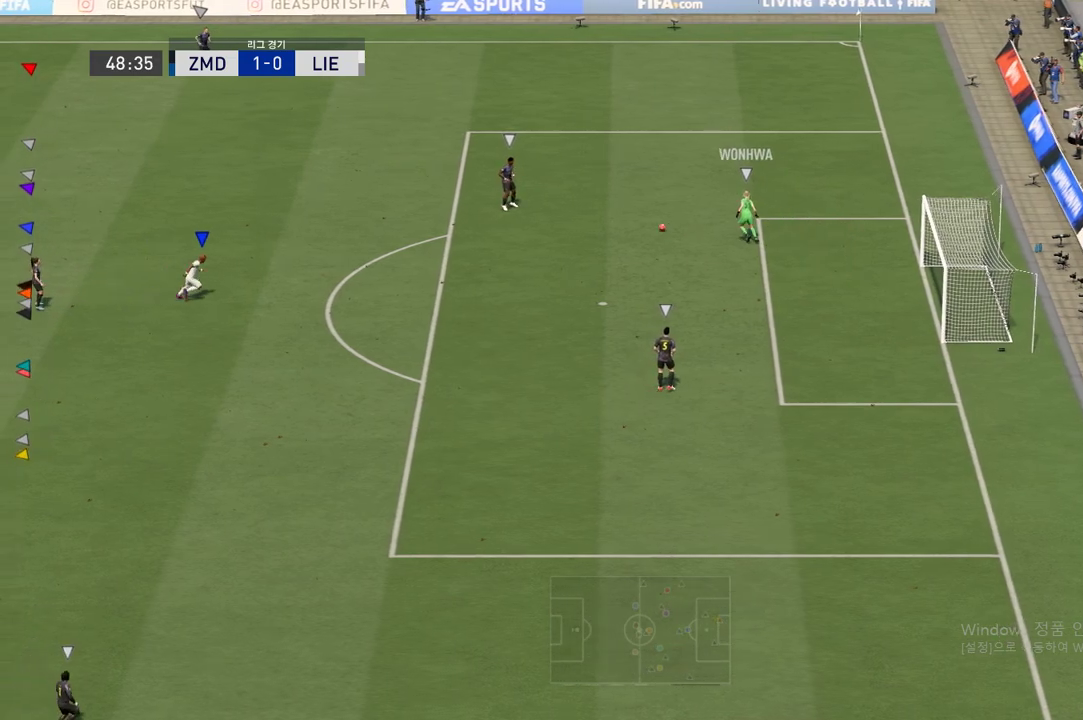
{"buttons": [], "left_stick": "up-right", "right_stick": "center", "events": [[484, "L2", "up"]]}
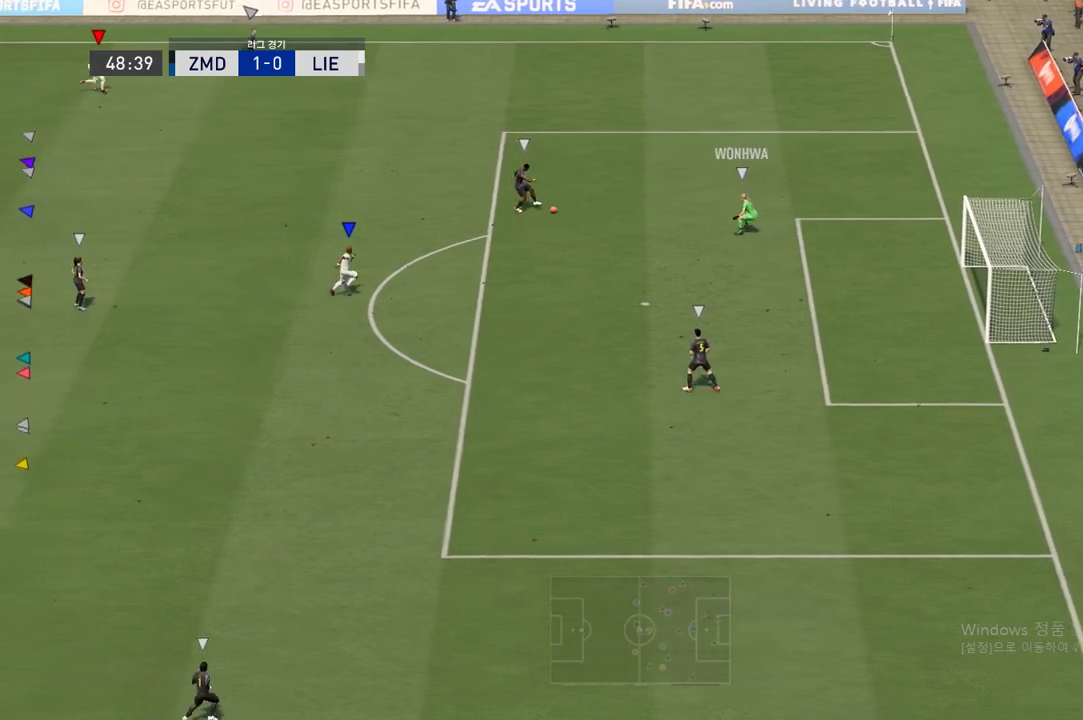
{"buttons": [], "left_stick": "up", "right_stick": "center", "events": [[301, "left_stick", "center"], [467, "left_stick", "up"]]}
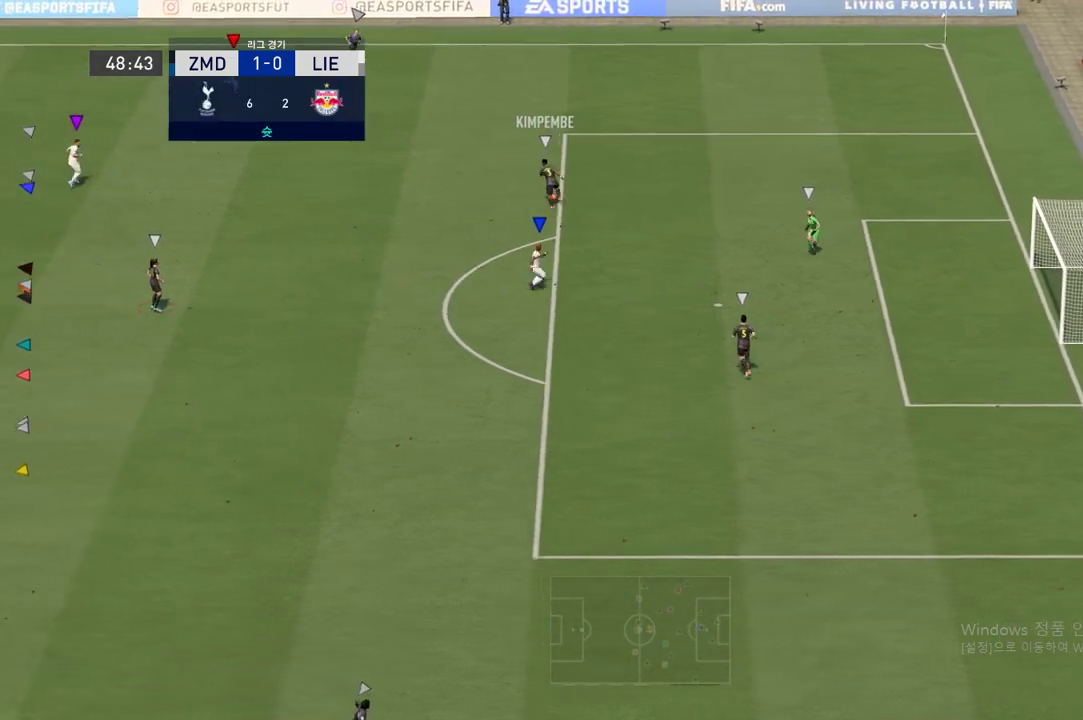
{"buttons": [], "left_stick": "up", "right_stick": "center", "events": []}
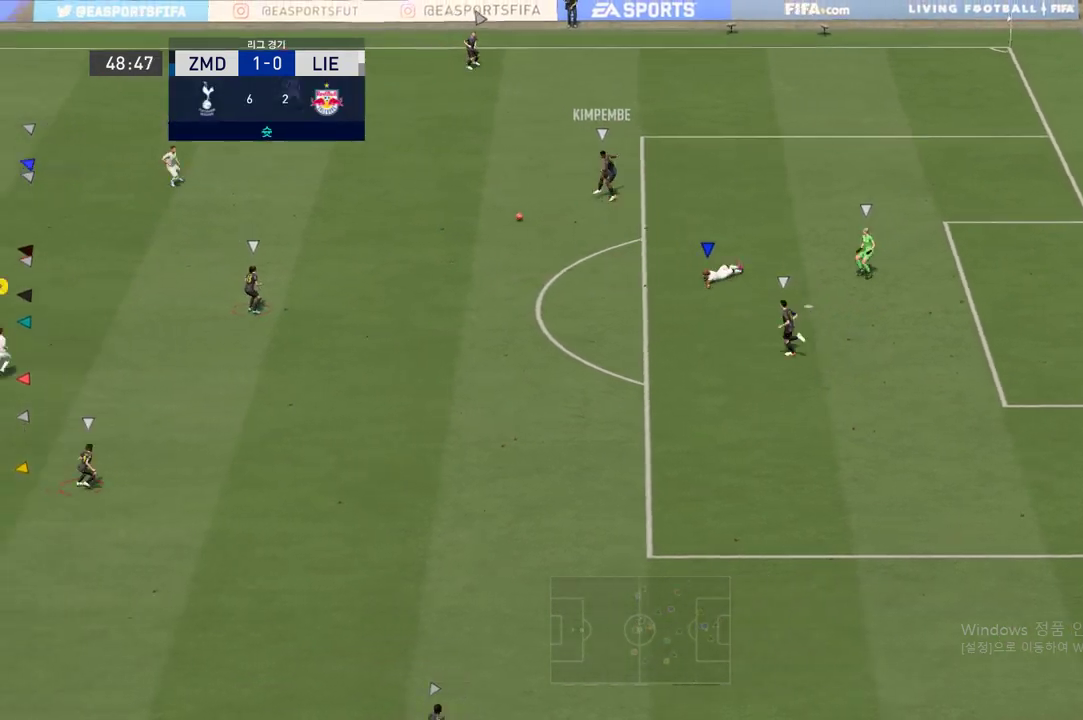
{"buttons": [], "left_stick": "up", "right_stick": "center", "events": []}
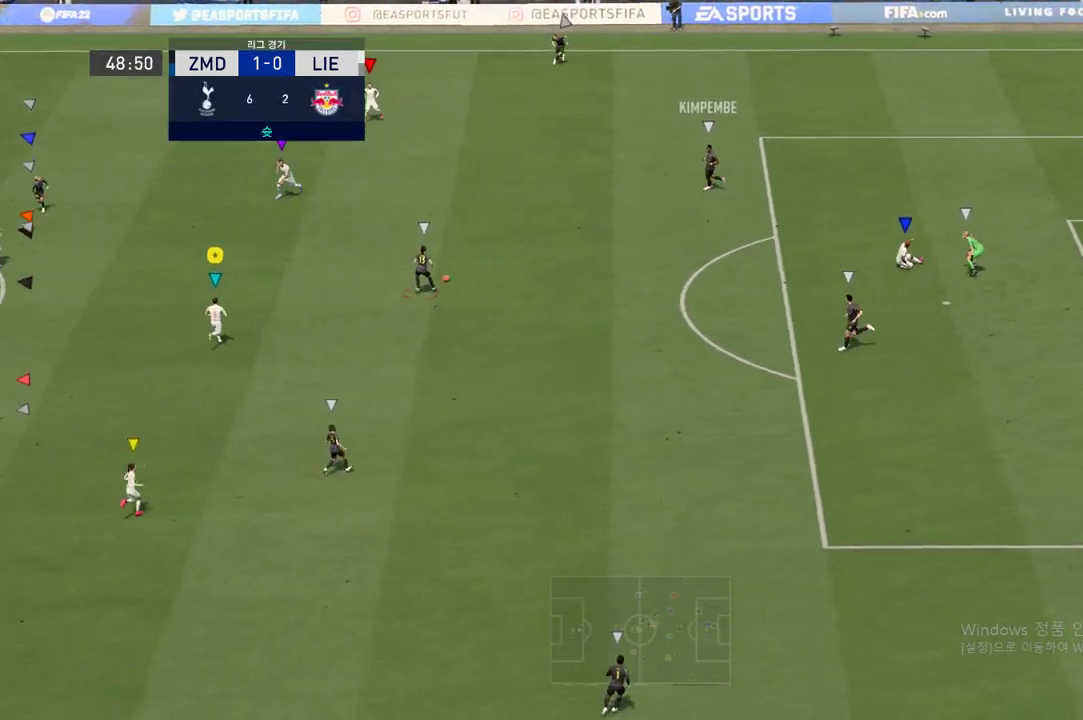
{"buttons": ["L2"], "left_stick": "down", "right_stick": "center", "events": [[133, "left_stick", "center"], [183, "L2", "down"], [233, "left_stick", "down-right"], [334, "left_stick", "down"]]}
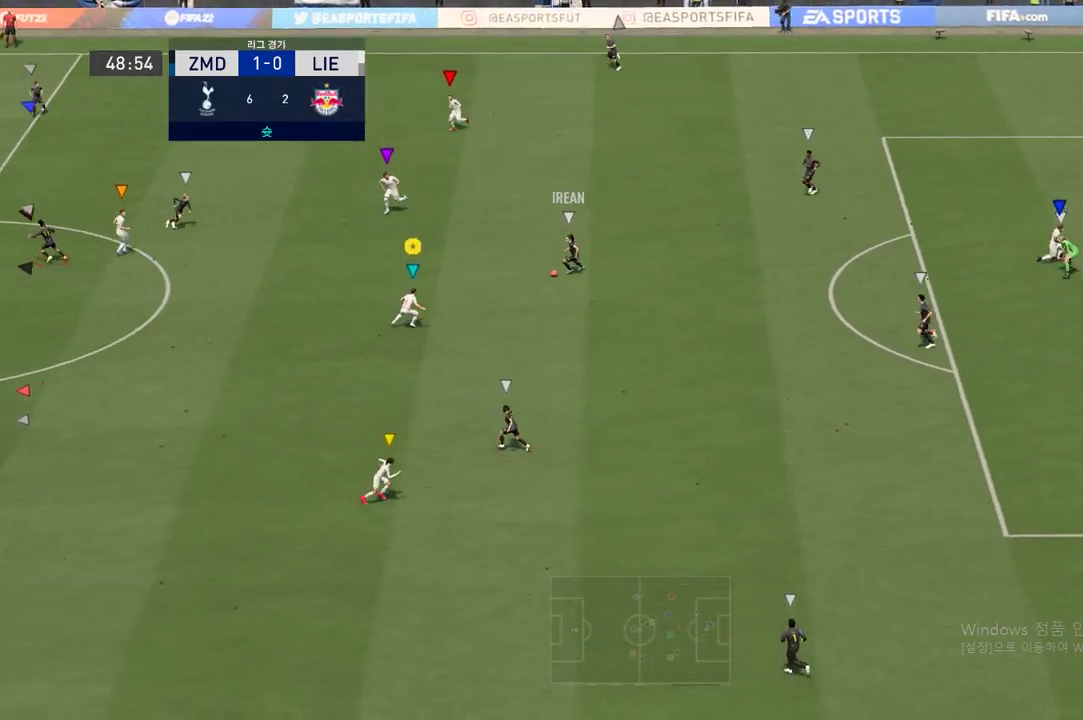
{"buttons": [], "left_stick": "down-left", "right_stick": "center", "events": [[117, "left_stick", "left"], [384, "left_stick", "down-left"], [401, "L2", "up"]]}
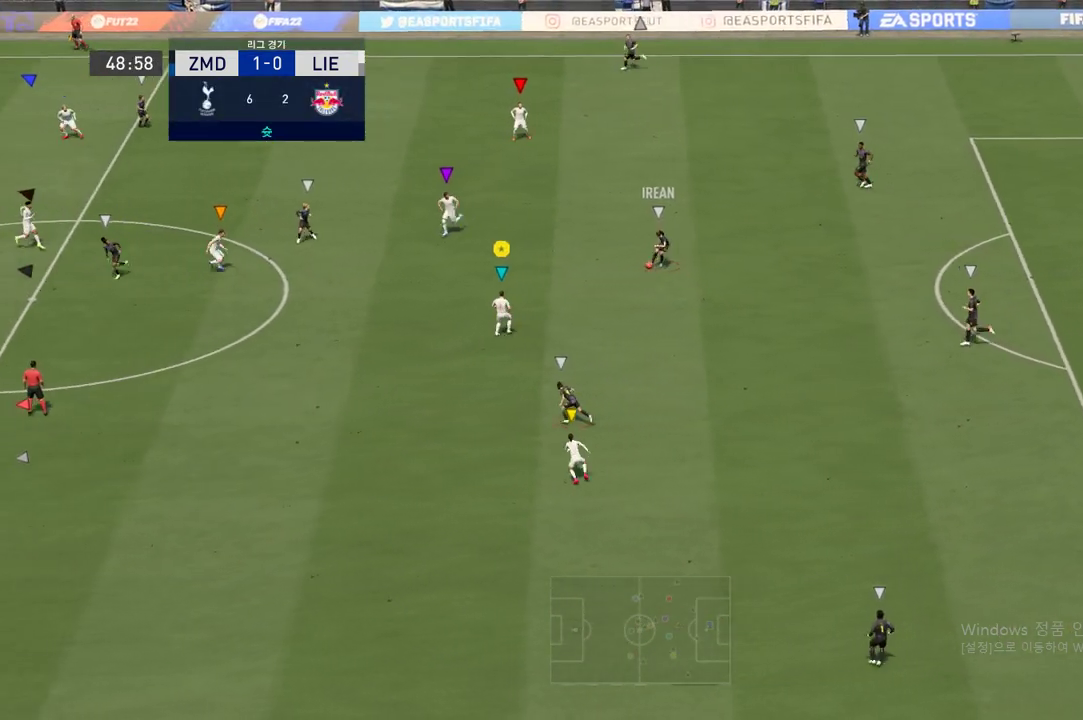
{"buttons": [], "left_stick": "down-left", "right_stick": "center", "events": [[350, "R2", "down"], [500, "R2", "up"]]}
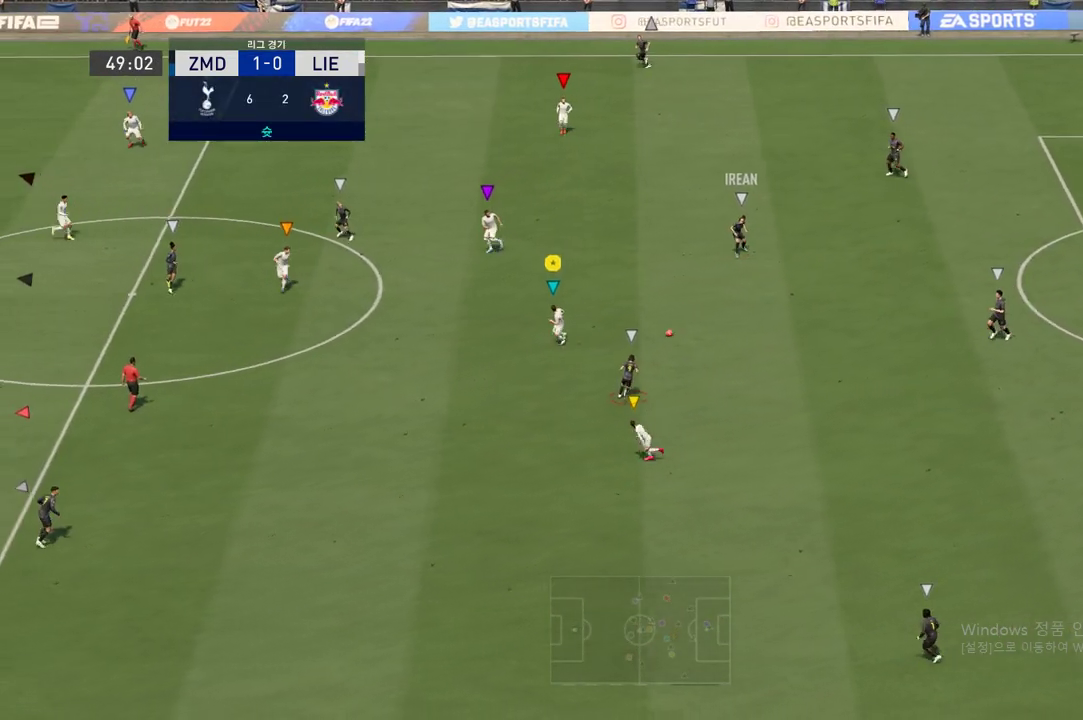
{"buttons": [], "left_stick": "down-right", "right_stick": "center", "events": [[134, "left_stick", "down"], [284, "R2", "down"], [367, "left_stick", "down-right"], [451, "R2", "up"]]}
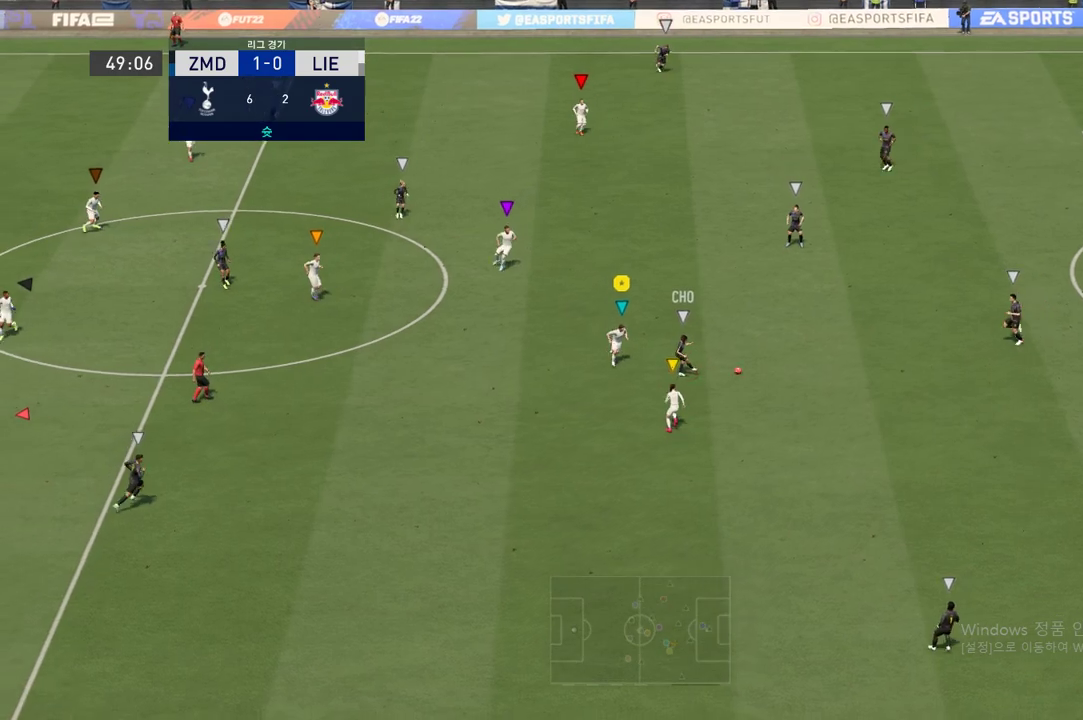
{"buttons": [], "left_stick": "up", "right_stick": "center", "events": [[317, "left_stick", "right"], [467, "left_stick", "up"]]}
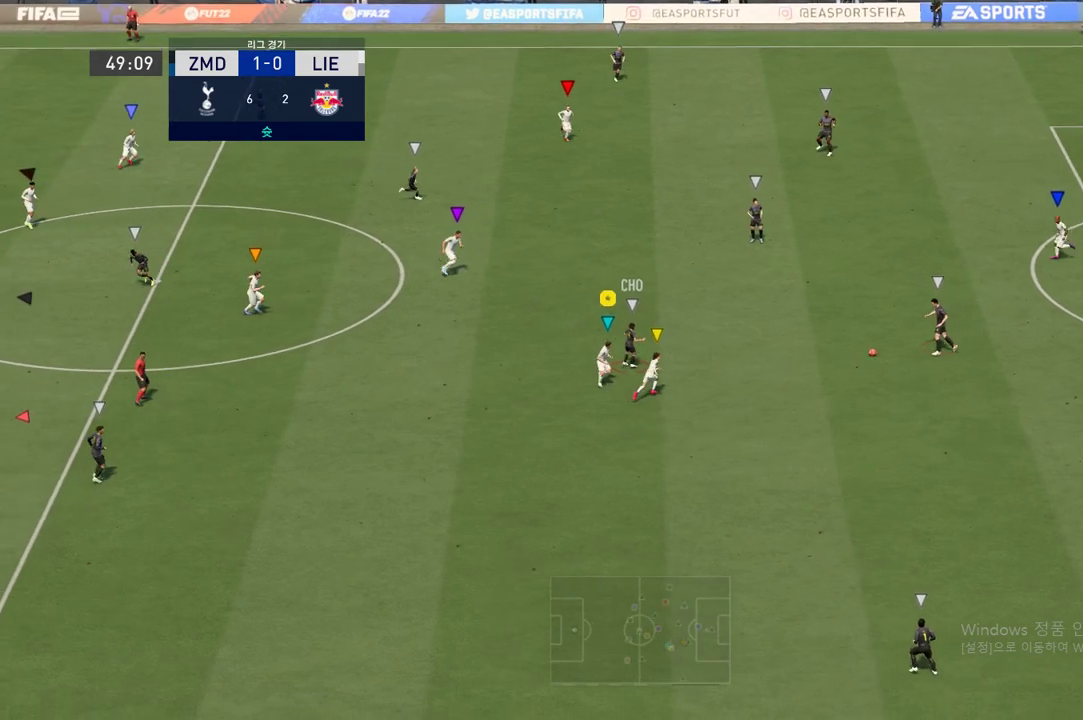
{"buttons": ["L2"], "left_stick": "up-left", "right_stick": "center", "events": [[84, "L2", "down"], [267, "left_stick", "up-left"]]}
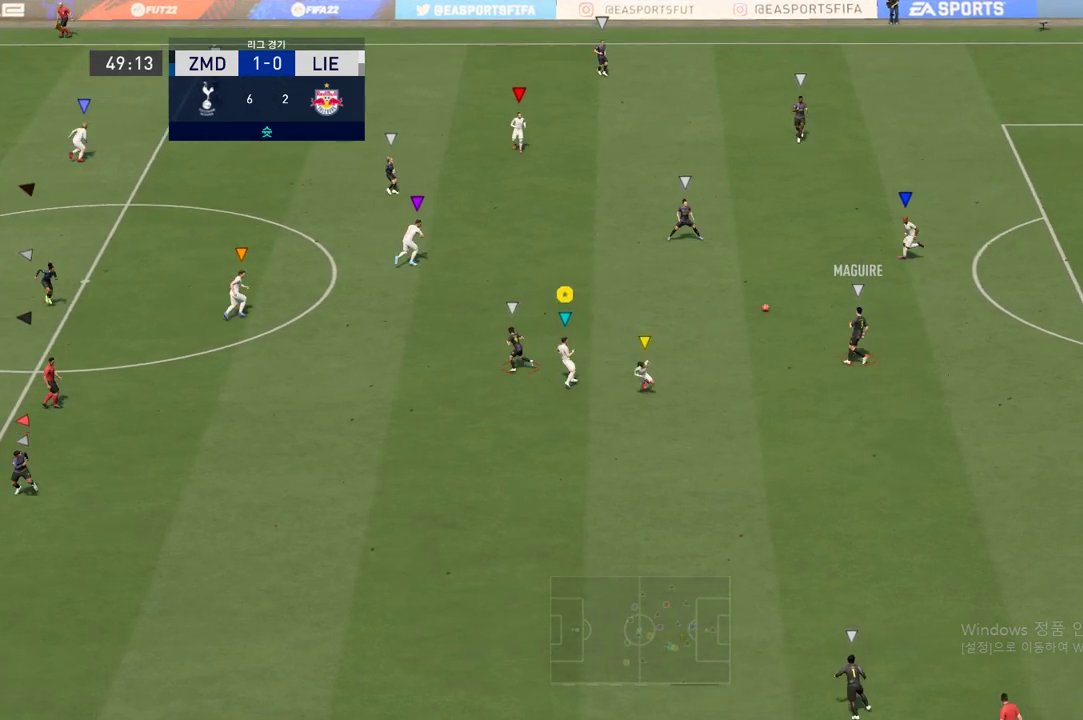
{"buttons": [], "left_stick": "left", "right_stick": "center", "events": [[267, "left_stick", "left"], [317, "L2", "up"]]}
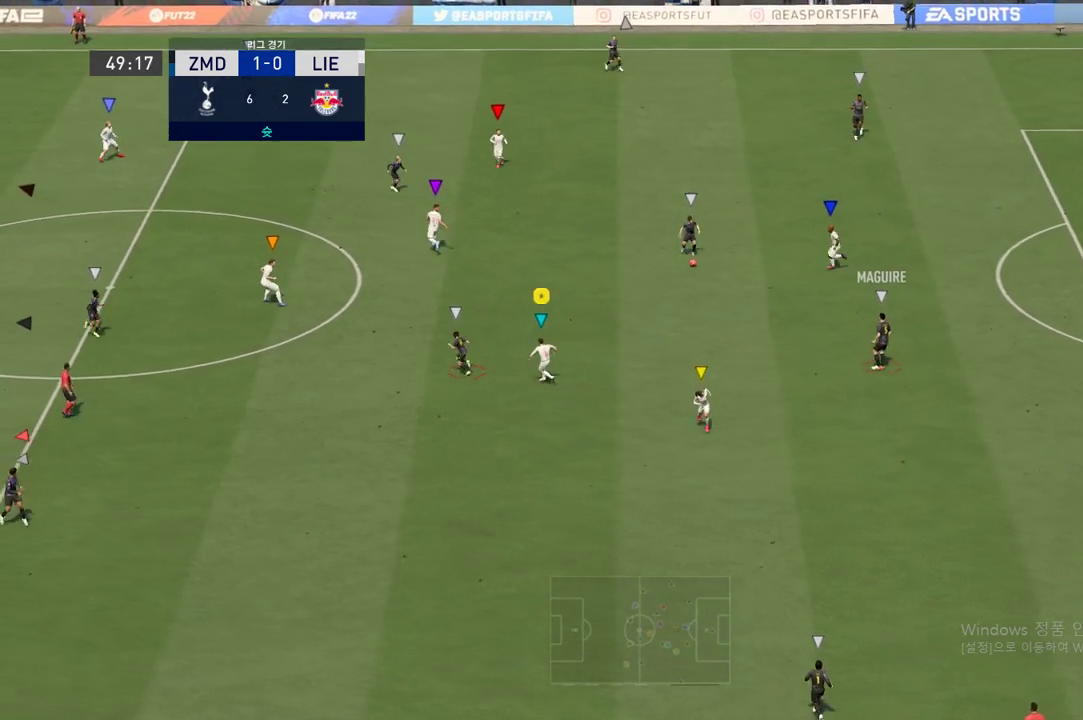
{"buttons": ["R2"], "left_stick": "left", "right_stick": "center", "events": [[67, "R2", "down"]]}
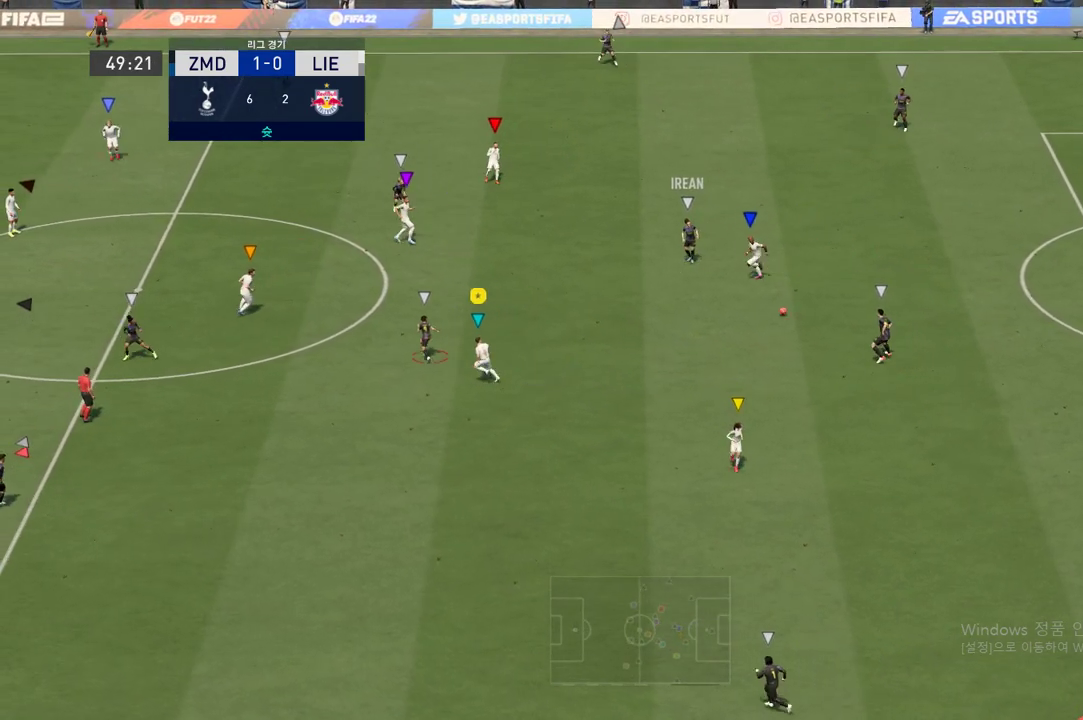
{"buttons": ["L2"], "left_stick": "up-right", "right_stick": "center", "events": [[233, "R2", "up"], [250, "L2", "down"], [250, "left_stick", "down-right"], [450, "left_stick", "up-right"]]}
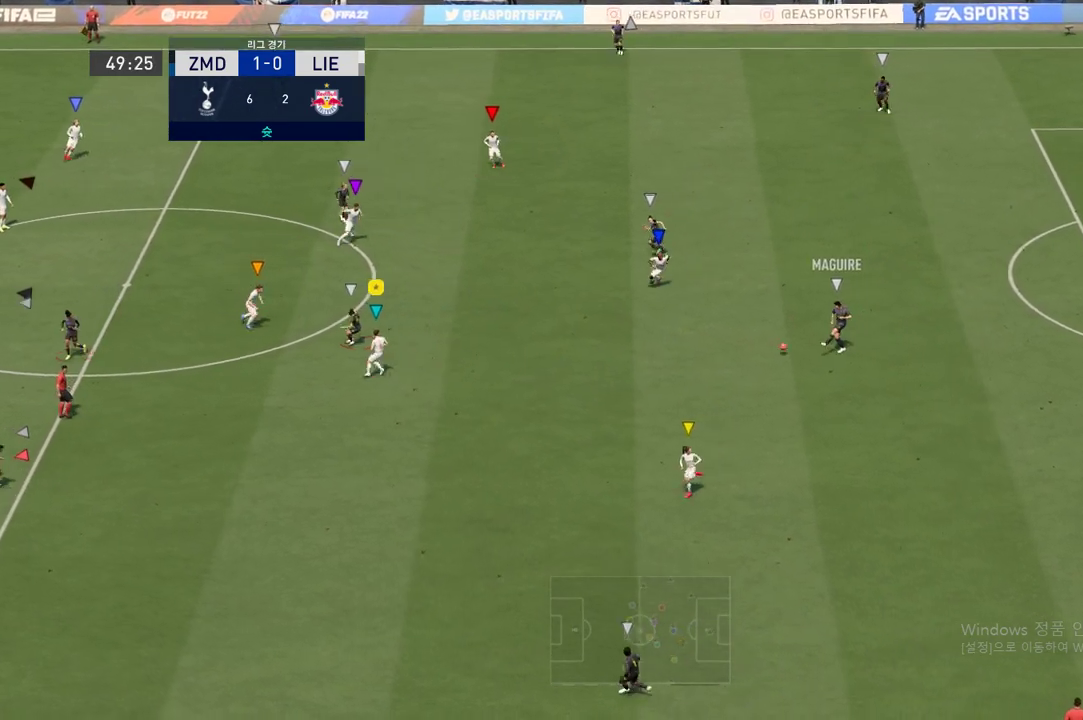
{"buttons": ["L2"], "left_stick": "up-right", "right_stick": "center", "events": []}
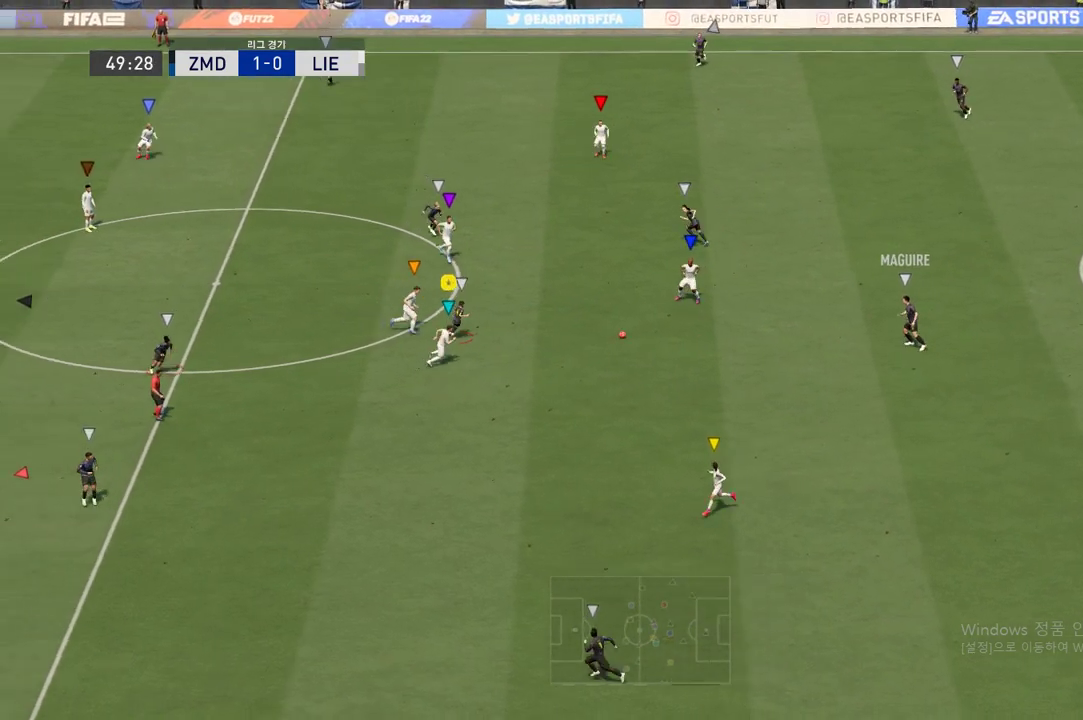
{"buttons": [], "left_stick": "up-right", "right_stick": "center", "events": [[450, "L2", "up"]]}
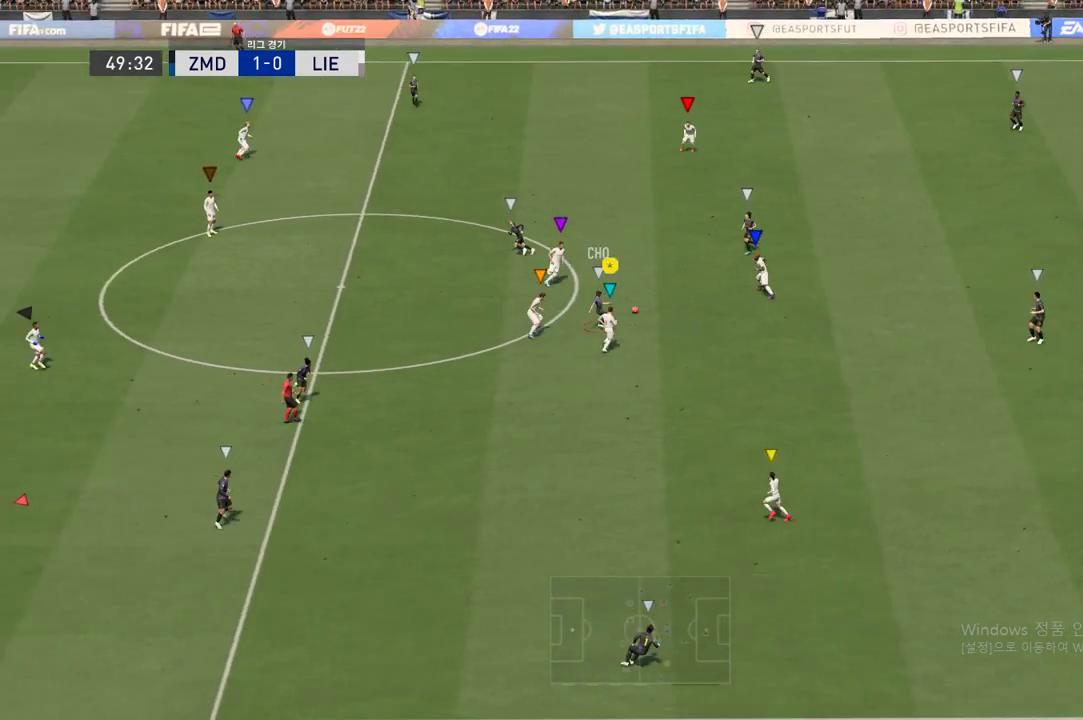
{"buttons": ["L2"], "left_stick": "up", "right_stick": "center", "events": [[150, "L2", "down"], [301, "left_stick", "up"]]}
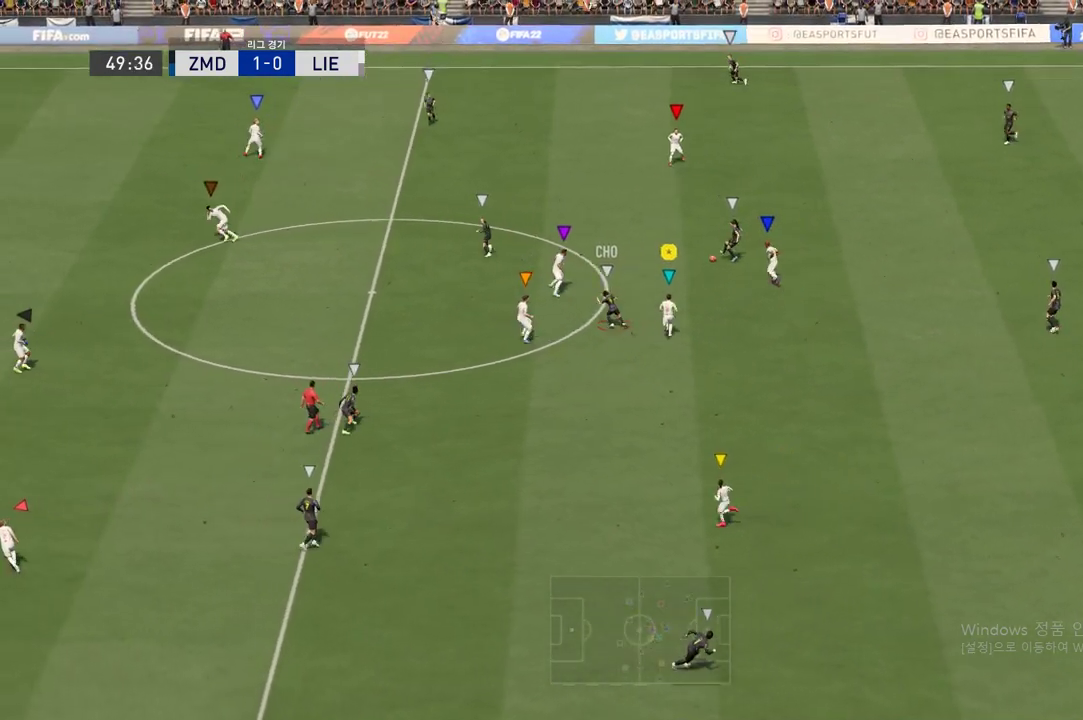
{"buttons": ["R2"], "left_stick": "up-left", "right_stick": "center", "events": [[83, "left_stick", "up-left"], [233, "L2", "up"], [400, "R2", "down"]]}
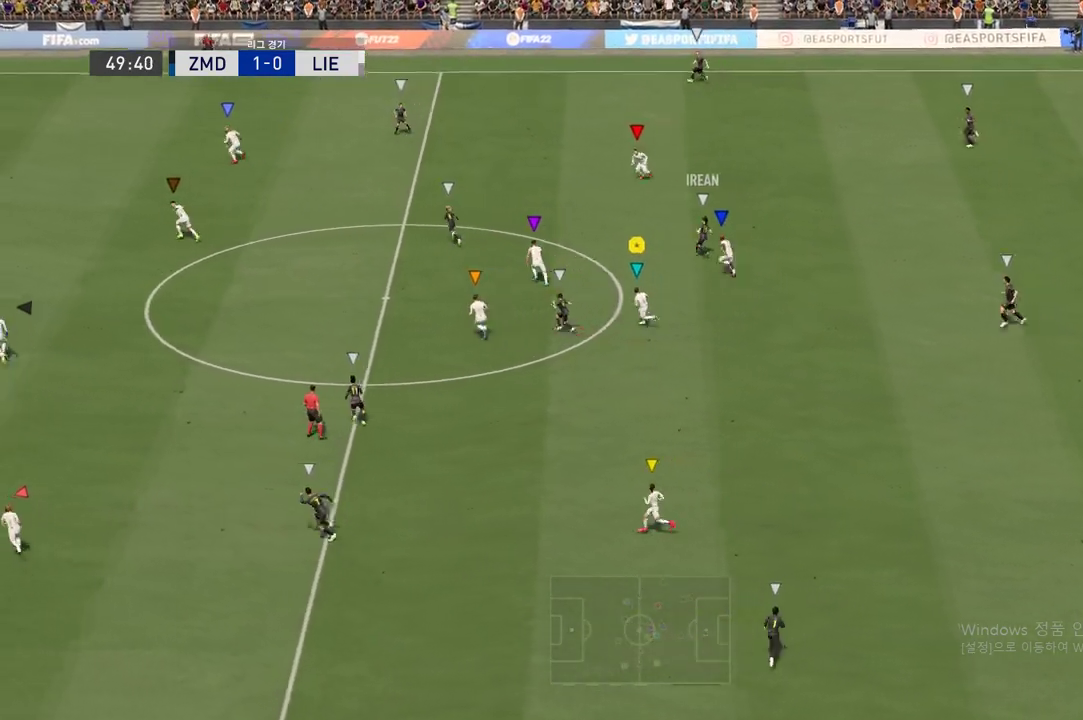
{"buttons": ["R2"], "left_stick": "up-left", "right_stick": "center", "events": []}
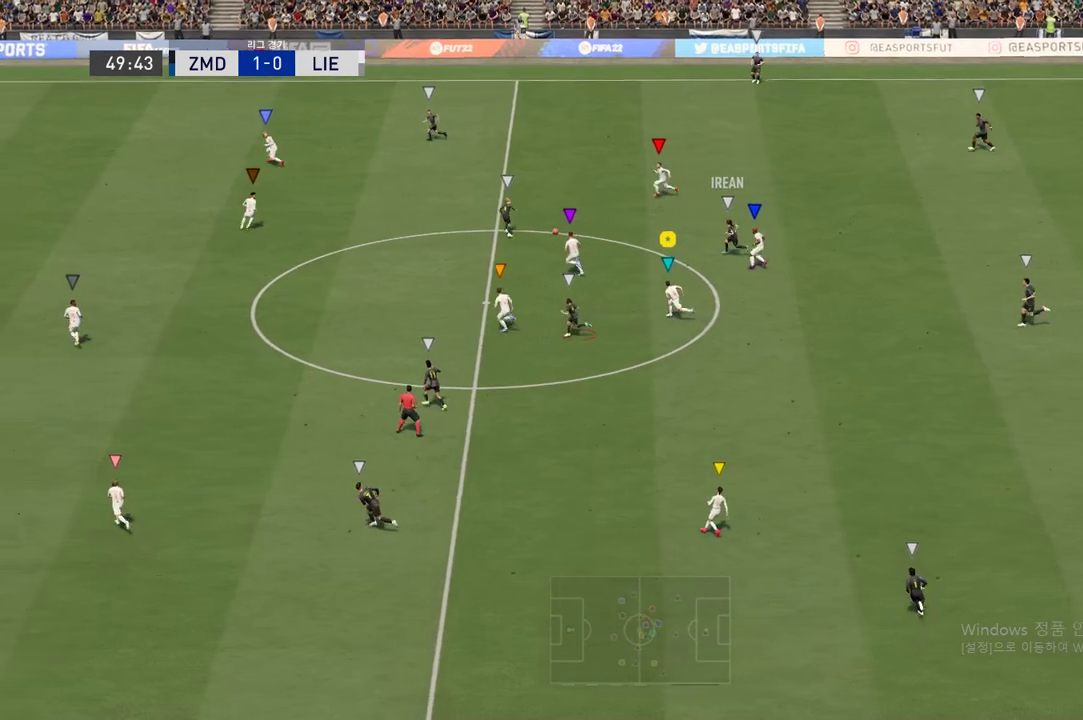
{"buttons": ["R2"], "left_stick": "left", "right_stick": "center", "events": [[233, "left_stick", "left"]]}